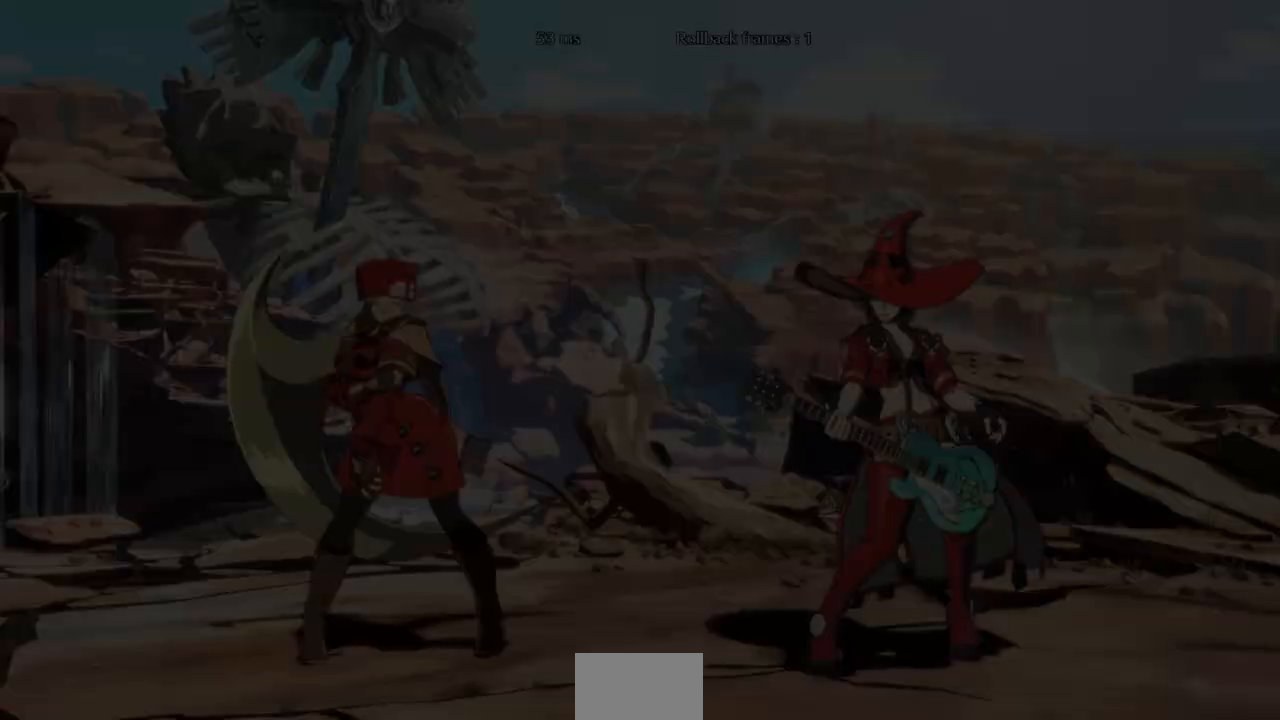
Gameplay with a controller (PlayStation layout); each line is a JSON object with the inputs held at the frame after it (dt_ms = milliseconds from this image to that frame). "events" lists button and stick changes between this image and that frame as [ms after this image, input, new state], when the widget could be followed in between. Not read: L3 R3 SELECT START other_buttons.
{"dt_ms": 500, "buttons": ["DPAD_DOWN", "DPAD_LEFT"], "events": [[33, "CROSS", "down"], [167, "CROSS", "up"], [500, "DPAD_DOWN", "down"], [500, "DPAD_LEFT", "down"]]}
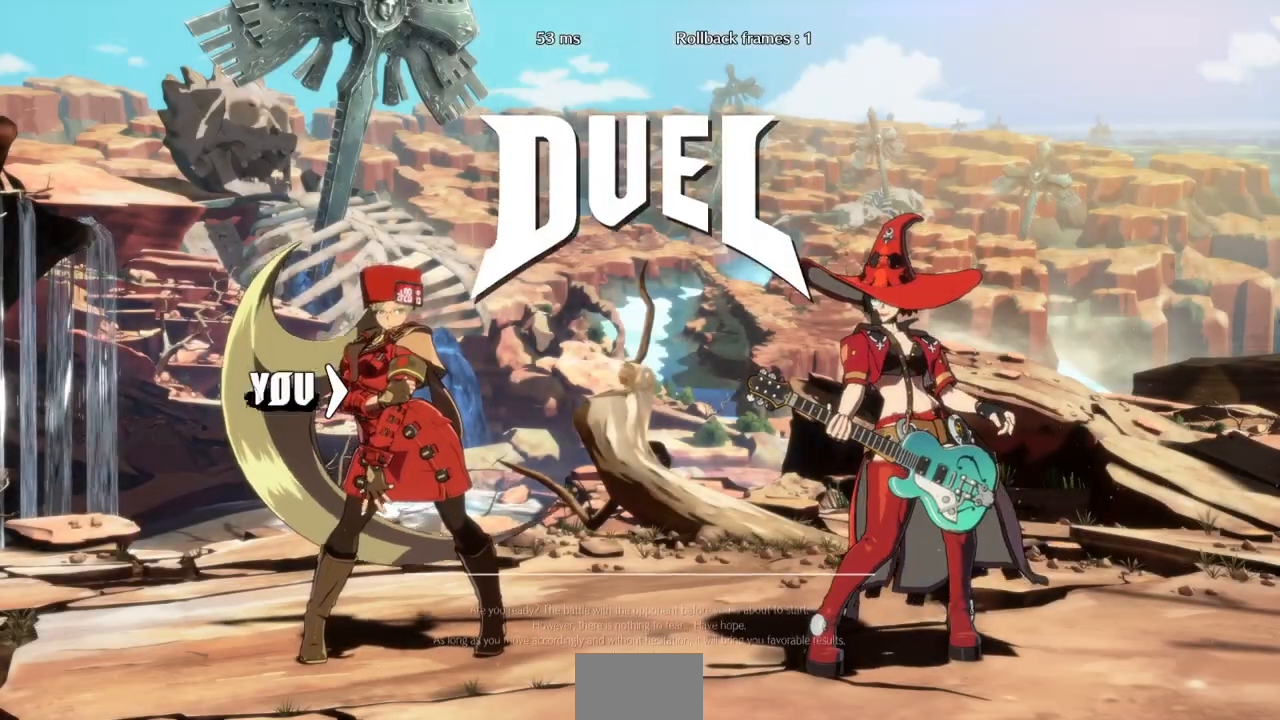
{"dt_ms": 500, "buttons": ["CROSS", "SQUARE", "R1", "DPAD_LEFT"], "events": [[67, "DPAD_LEFT", "up"], [333, "DPAD_LEFT", "down"], [367, "DPAD_DOWN", "up"], [433, "CROSS", "down"], [433, "R1", "down"], [433, "SQUARE", "down"]]}
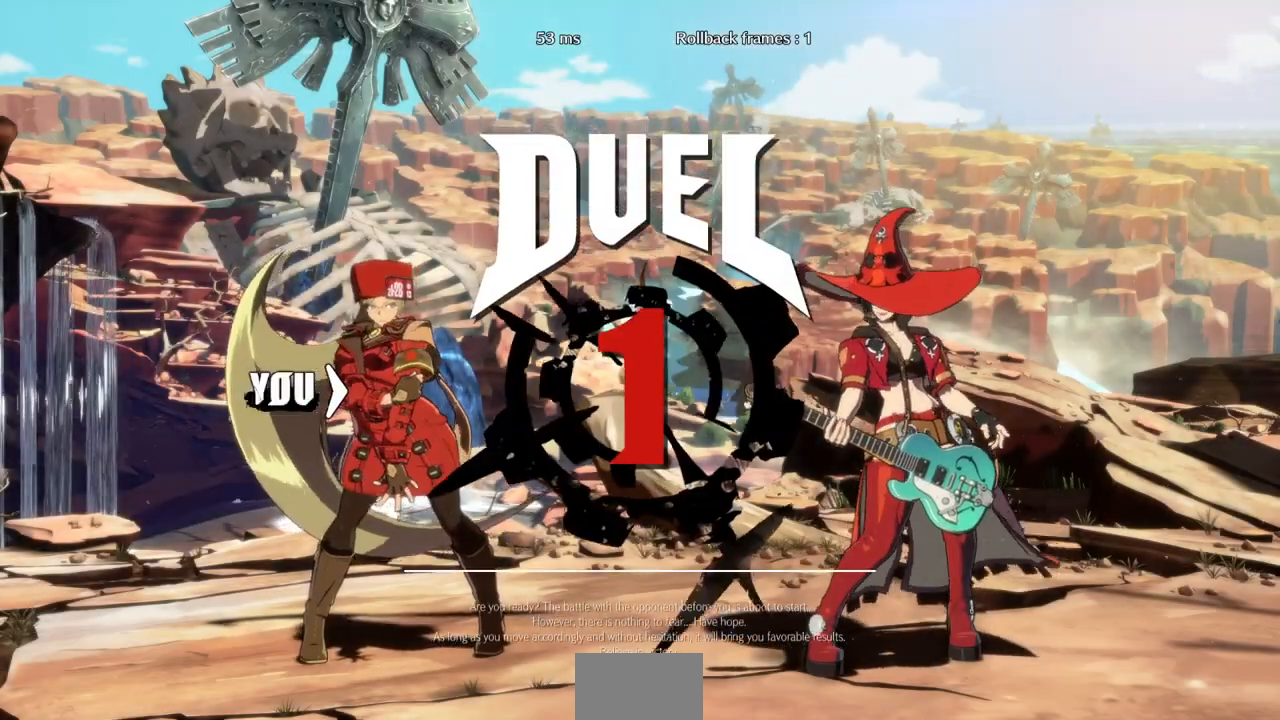
{"dt_ms": 500, "buttons": [], "events": [[33, "R1", "up"], [33, "SQUARE", "up"], [67, "CROSS", "up"], [67, "DPAD_LEFT", "up"], [300, "R1", "down"], [300, "SQUARE", "down"], [300, "TRIANGLE", "down"], [367, "SQUARE", "up"], [367, "TRIANGLE", "up"], [400, "R1", "up"]]}
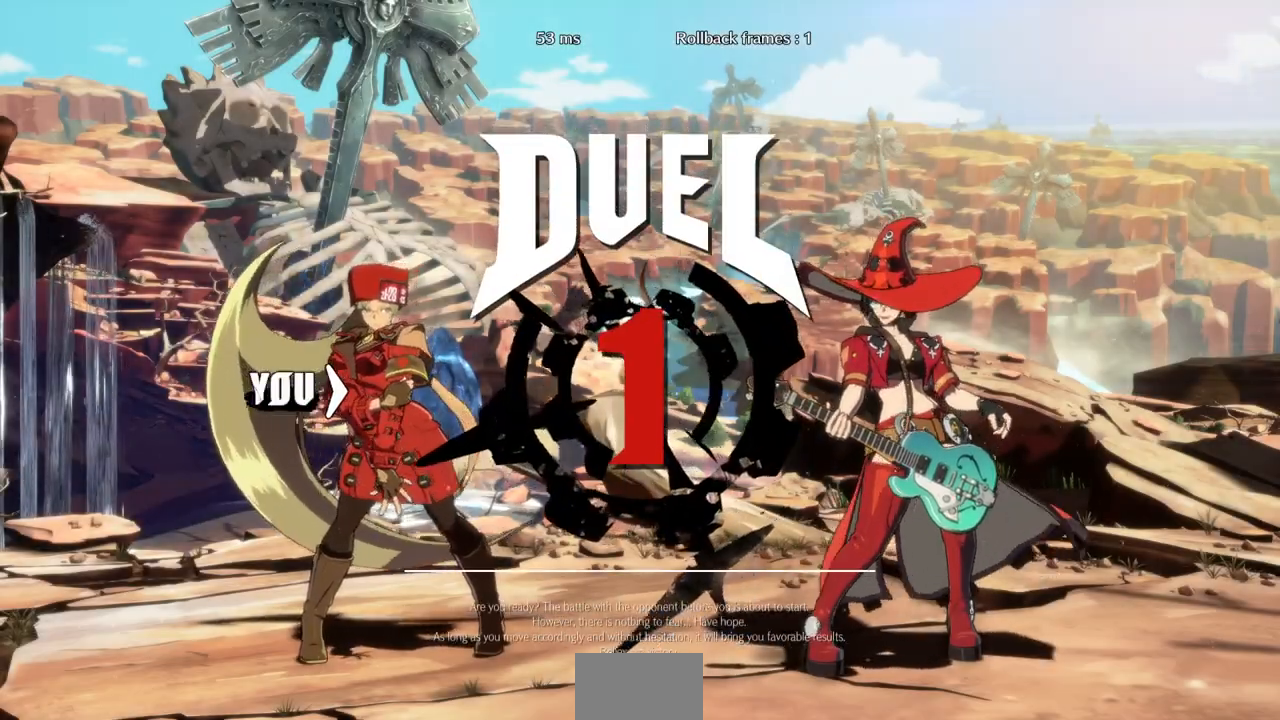
{"dt_ms": 500, "buttons": [], "events": []}
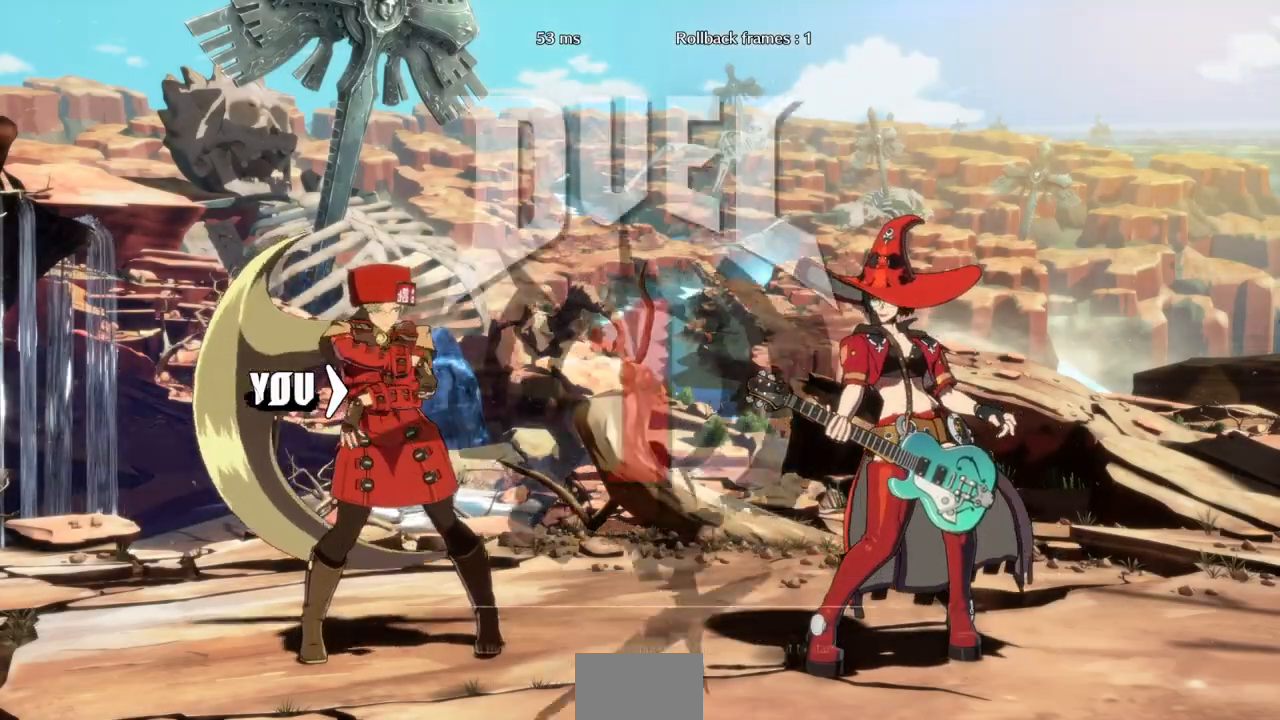
{"dt_ms": 500, "buttons": ["DPAD_RIGHT"], "events": [[67, "DPAD_RIGHT", "down"], [167, "DPAD_DOWN", "down"], [200, "DPAD_RIGHT", "up"], [333, "DPAD_LEFT", "down"], [433, "DPAD_LEFT", "up"], [467, "DPAD_RIGHT", "down"], [500, "DPAD_DOWN", "up"]]}
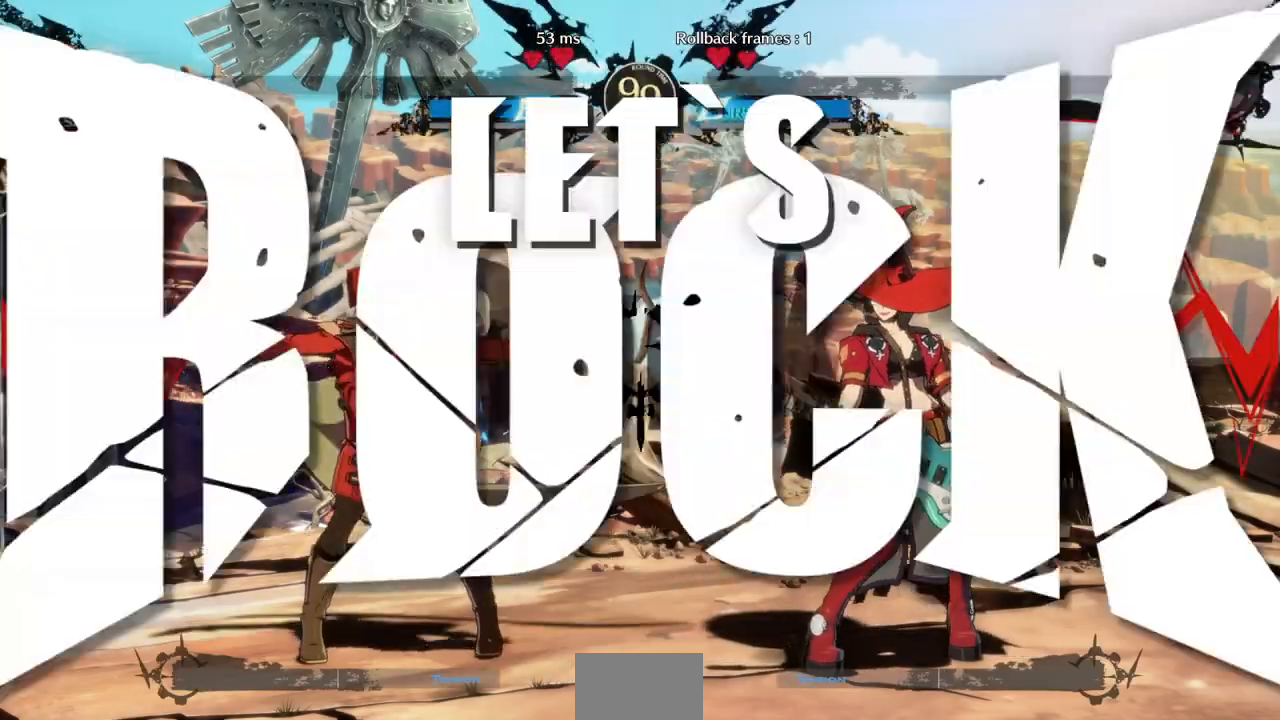
{"dt_ms": 500, "buttons": ["DPAD_LEFT"], "events": [[133, "DPAD_RIGHT", "up"], [400, "DPAD_LEFT", "down"]]}
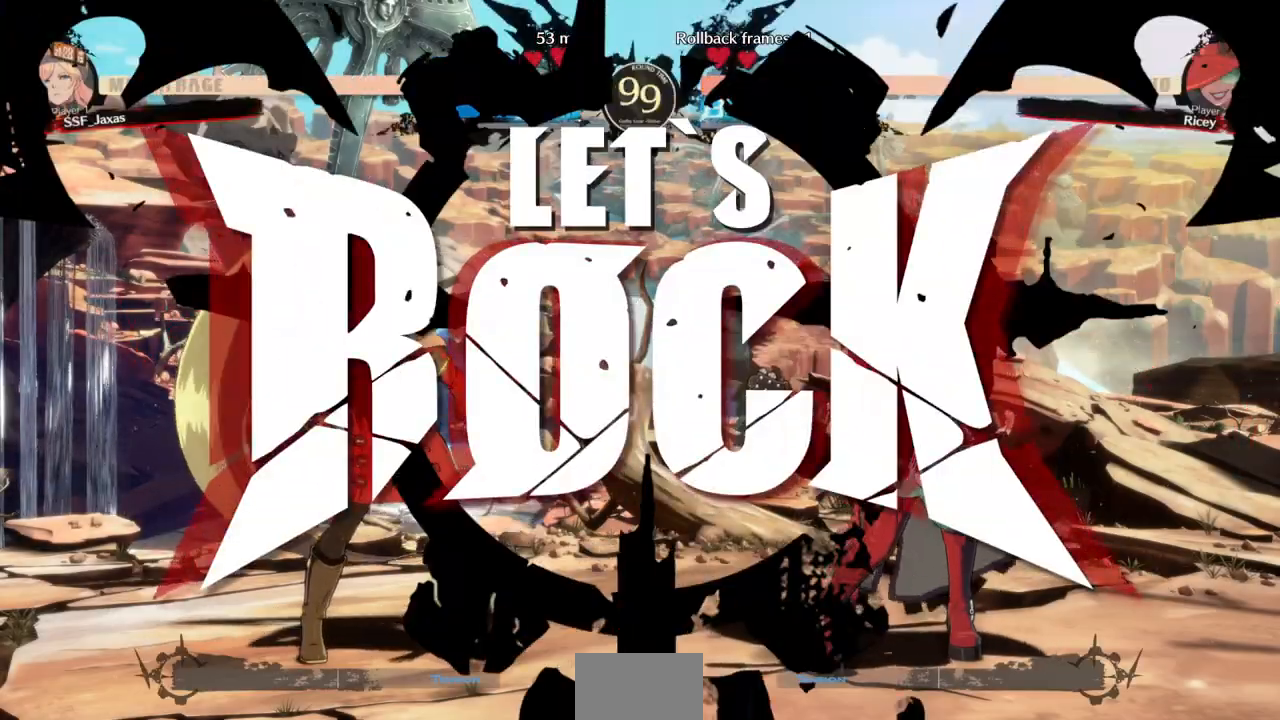
{"dt_ms": 500, "buttons": ["TRIANGLE", "DPAD_LEFT"], "events": [[233, "DPAD_UP", "down"], [333, "DPAD_UP", "up"], [333, "TRIANGLE", "down"]]}
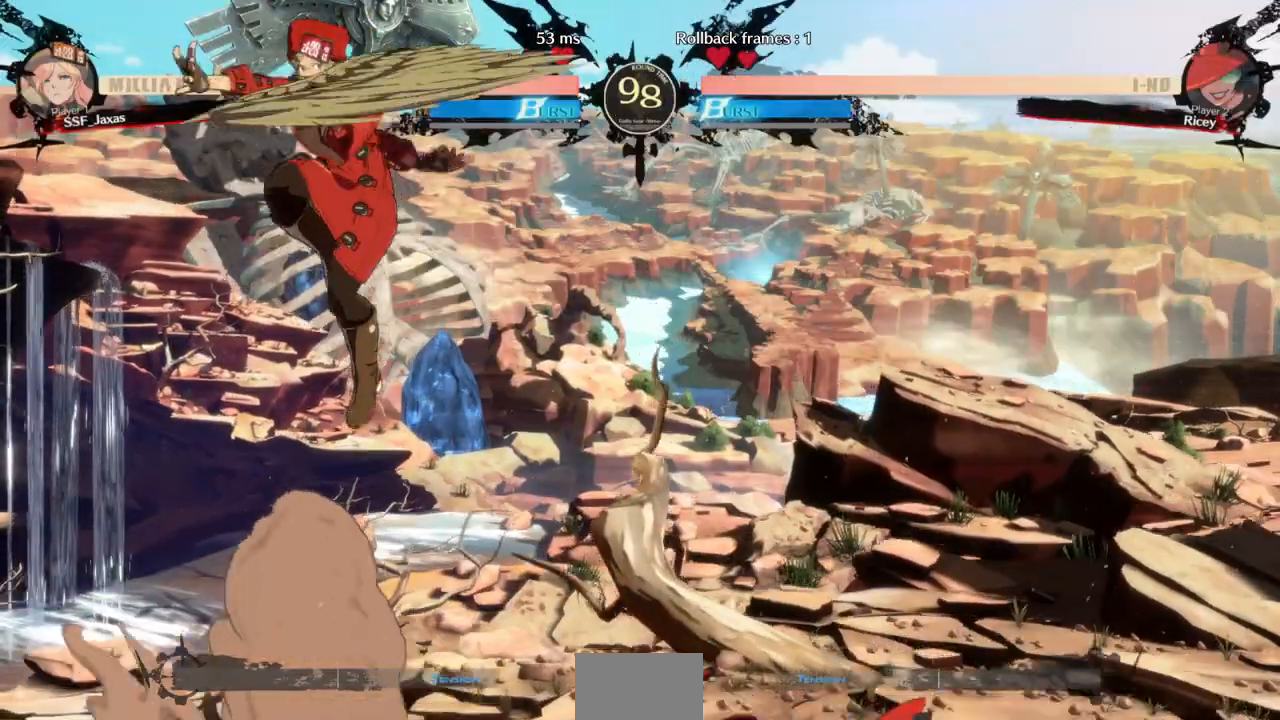
{"dt_ms": 500, "buttons": ["DPAD_DOWN", "DPAD_RIGHT"], "events": [[33, "TRIANGLE", "up"], [100, "DPAD_LEFT", "up"], [300, "L1", "down"], [400, "L1", "up"], [433, "DPAD_DOWN", "down"], [467, "DPAD_RIGHT", "down"]]}
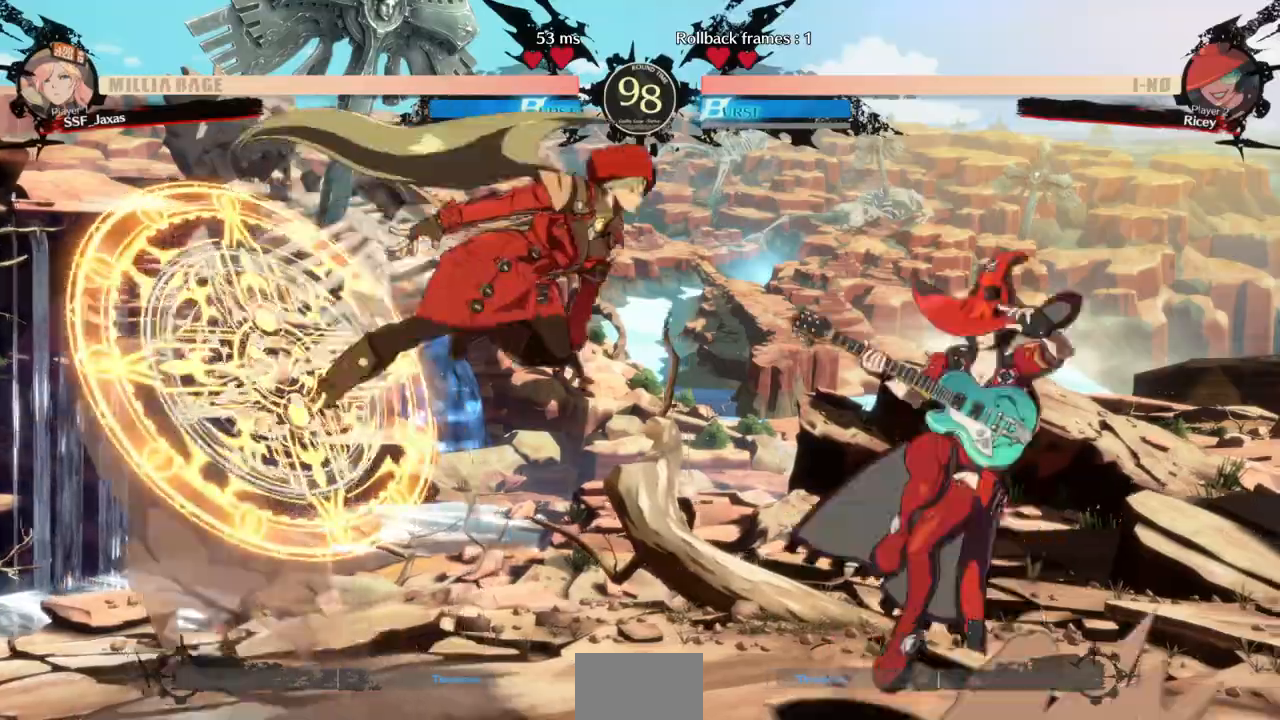
{"dt_ms": 500, "buttons": ["DPAD_LEFT"], "events": [[33, "DPAD_DOWN", "up"], [67, "R1", "down"], [200, "DPAD_RIGHT", "up"], [200, "R1", "up"], [233, "DPAD_LEFT", "down"]]}
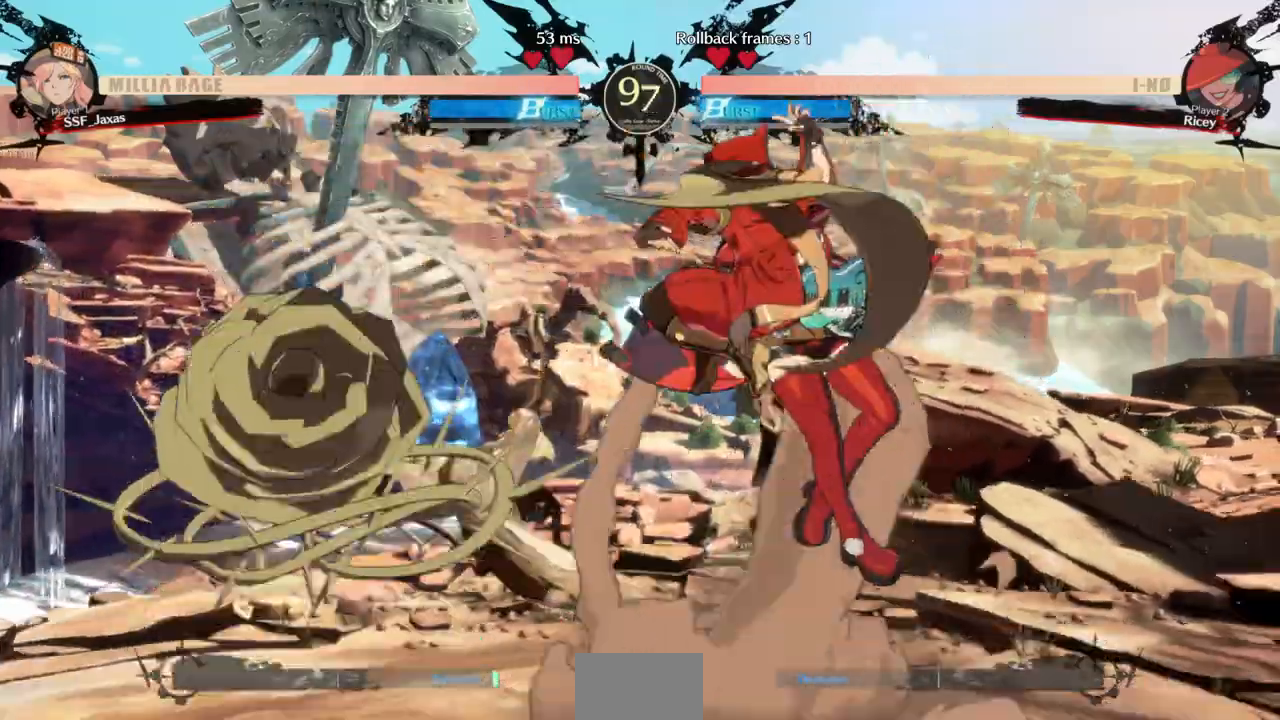
{"dt_ms": 500, "buttons": ["DPAD_DOWN", "DPAD_LEFT"], "events": [[100, "DPAD_DOWN", "down"], [200, "SQUARE", "down"], [233, "DPAD_LEFT", "up"], [333, "SQUARE", "up"], [433, "DPAD_LEFT", "down"]]}
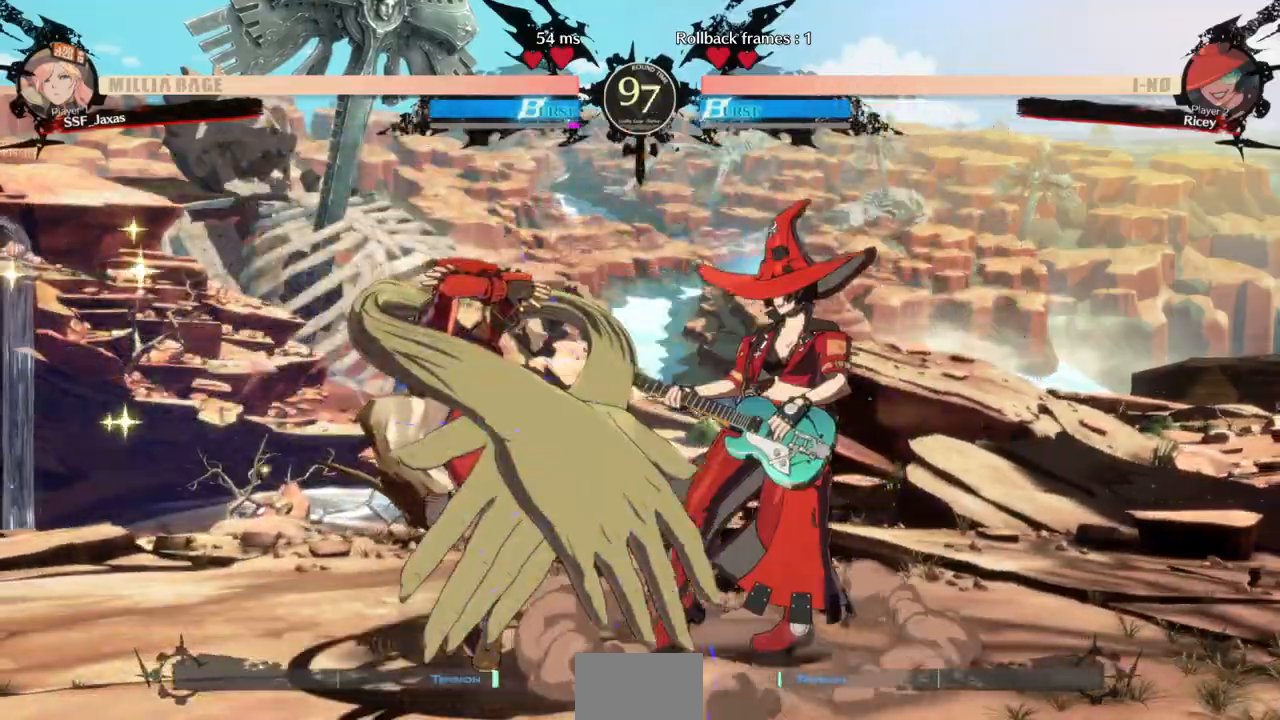
{"dt_ms": 500, "buttons": ["DPAD_DOWN", "DPAD_LEFT"], "events": []}
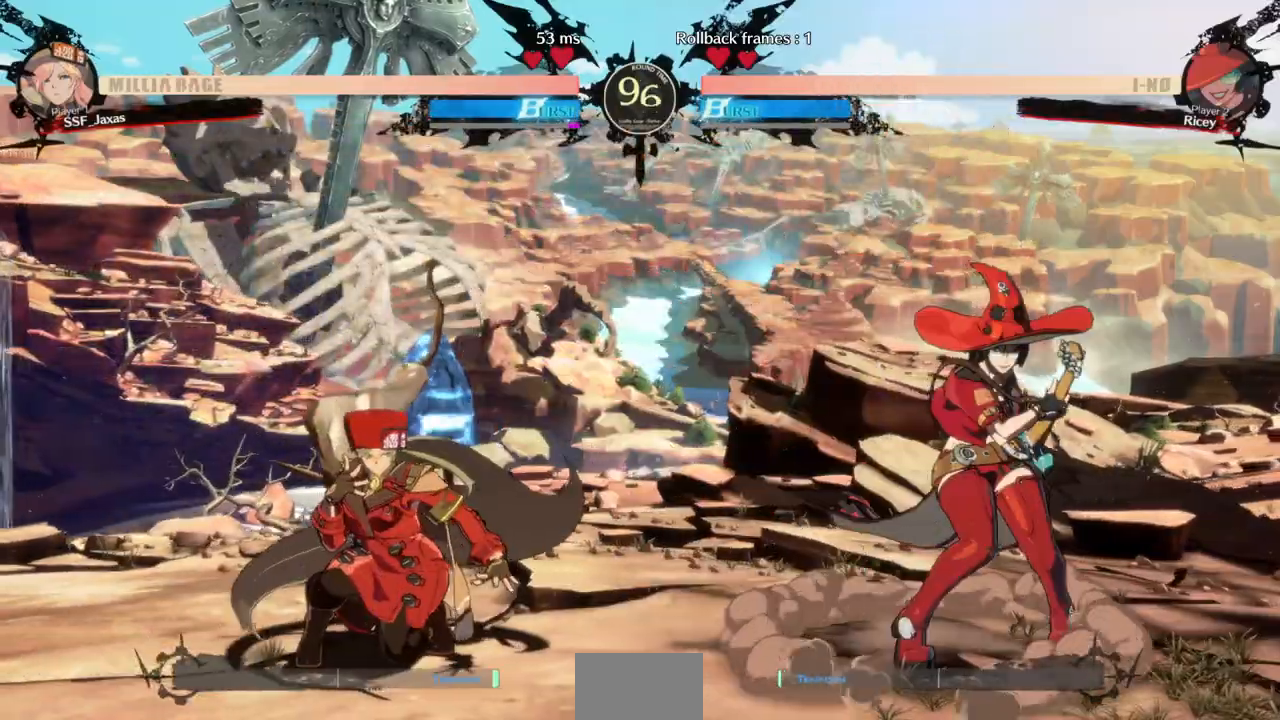
{"dt_ms": 500, "buttons": ["R1", "DPAD_LEFT"], "events": [[100, "DPAD_DOWN", "up"], [100, "DPAD_UP", "down"], [133, "DPAD_LEFT", "up"], [167, "DPAD_UP", "up"], [167, "L1", "down"], [233, "L1", "up"], [367, "DPAD_LEFT", "down"], [467, "R1", "down"]]}
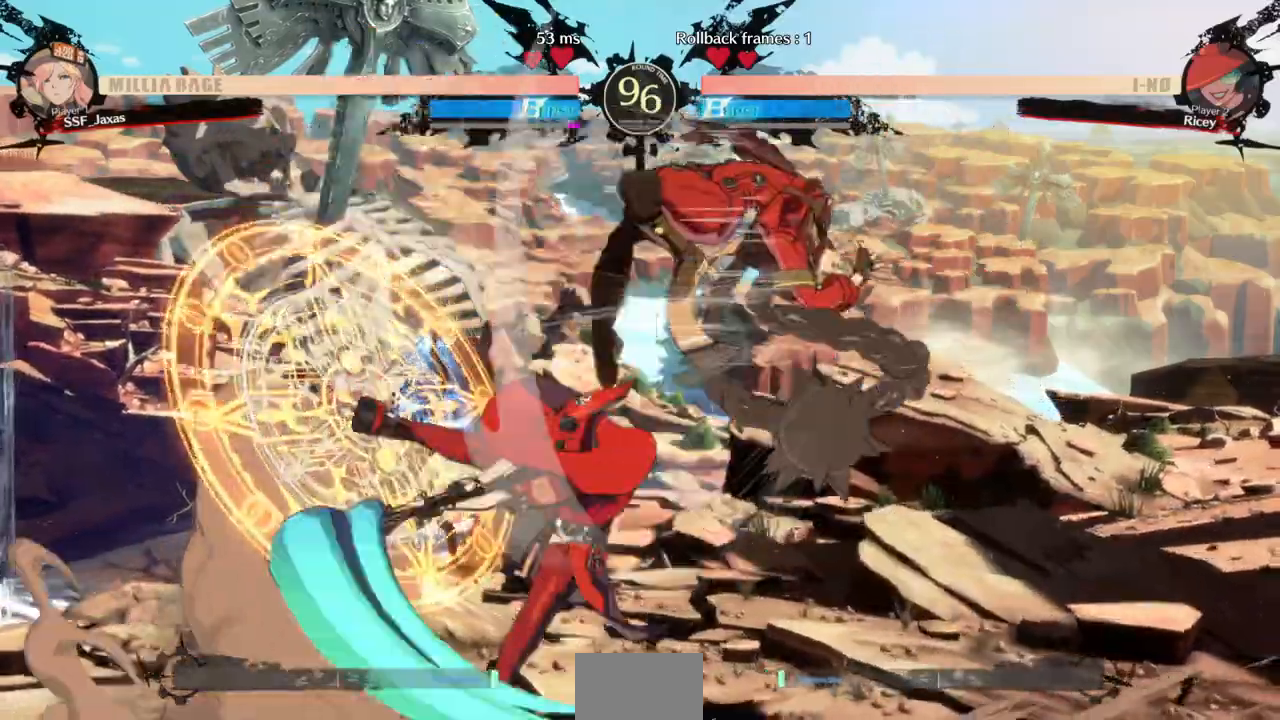
{"dt_ms": 500, "buttons": ["DPAD_LEFT"]}
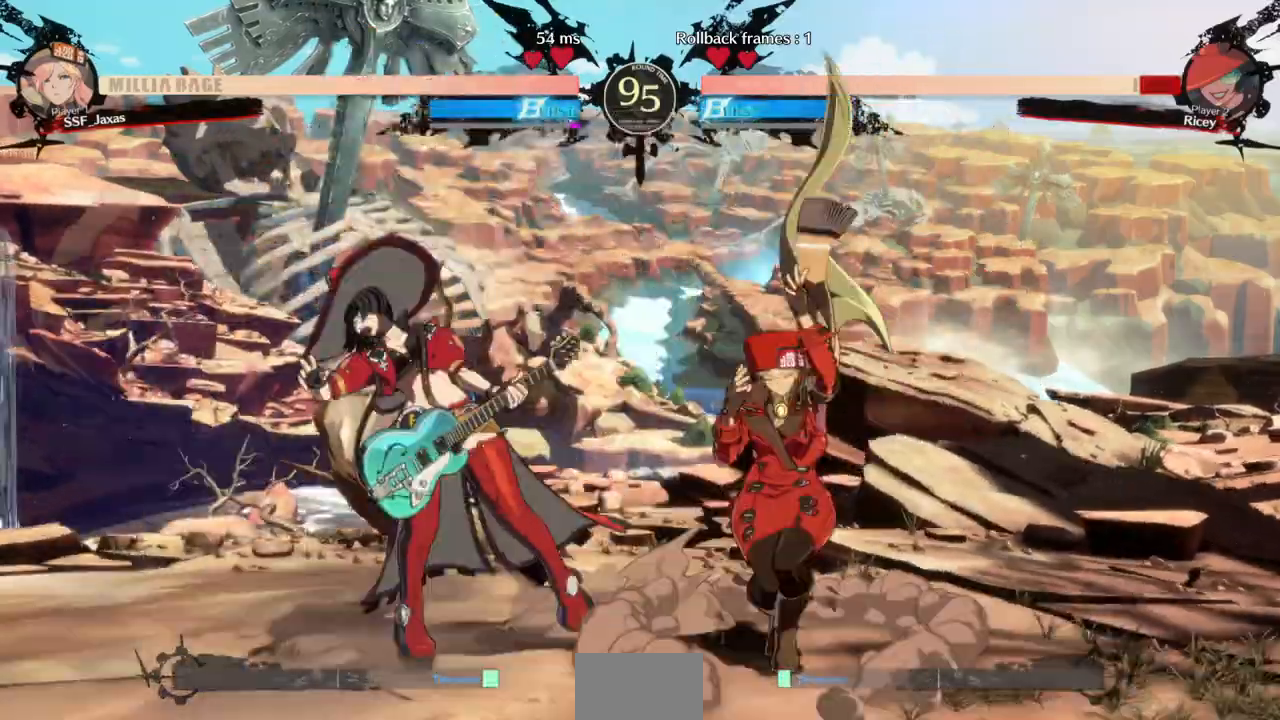
{"dt_ms": 1000, "buttons": ["DPAD_DOWN", "DPAD_RIGHT"]}
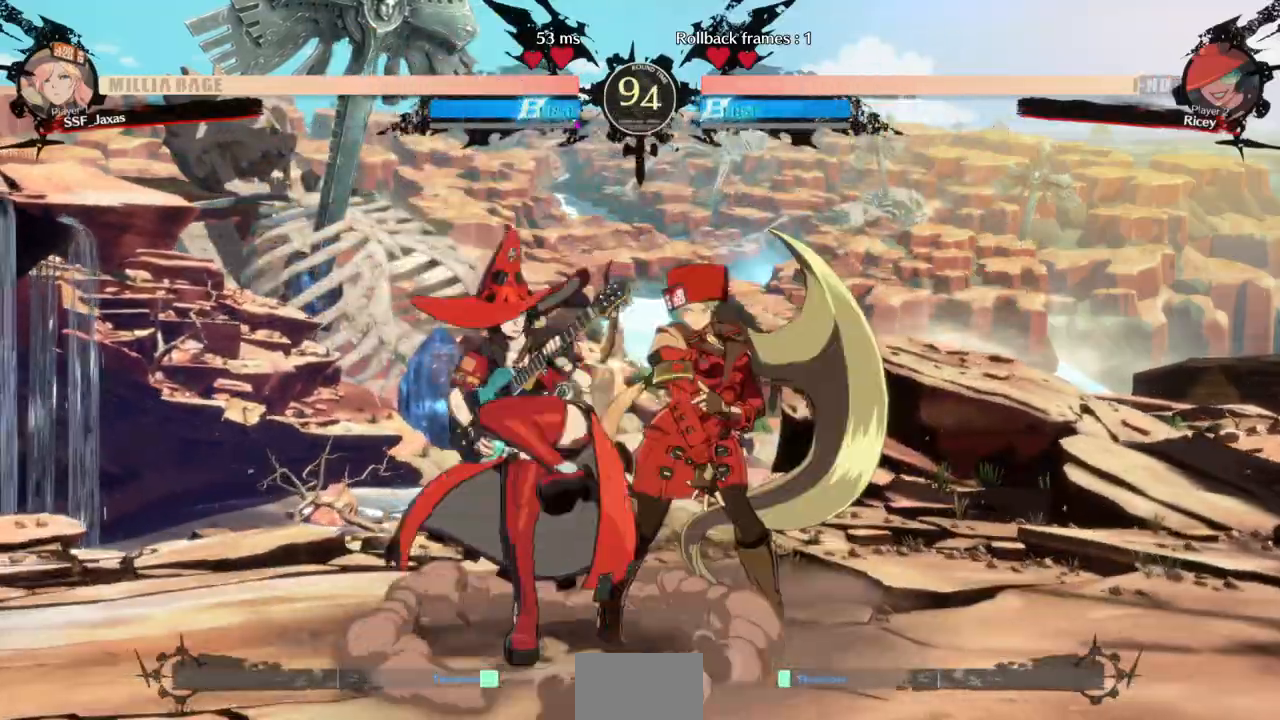
{"dt_ms": 500, "buttons": ["DPAD_DOWN", "DPAD_RIGHT"], "events": [[167, "DPAD_DOWN", "up"], [267, "DPAD_RIGHT", "up"], [400, "DPAD_DOWN", "down"], [400, "DPAD_RIGHT", "down"]]}
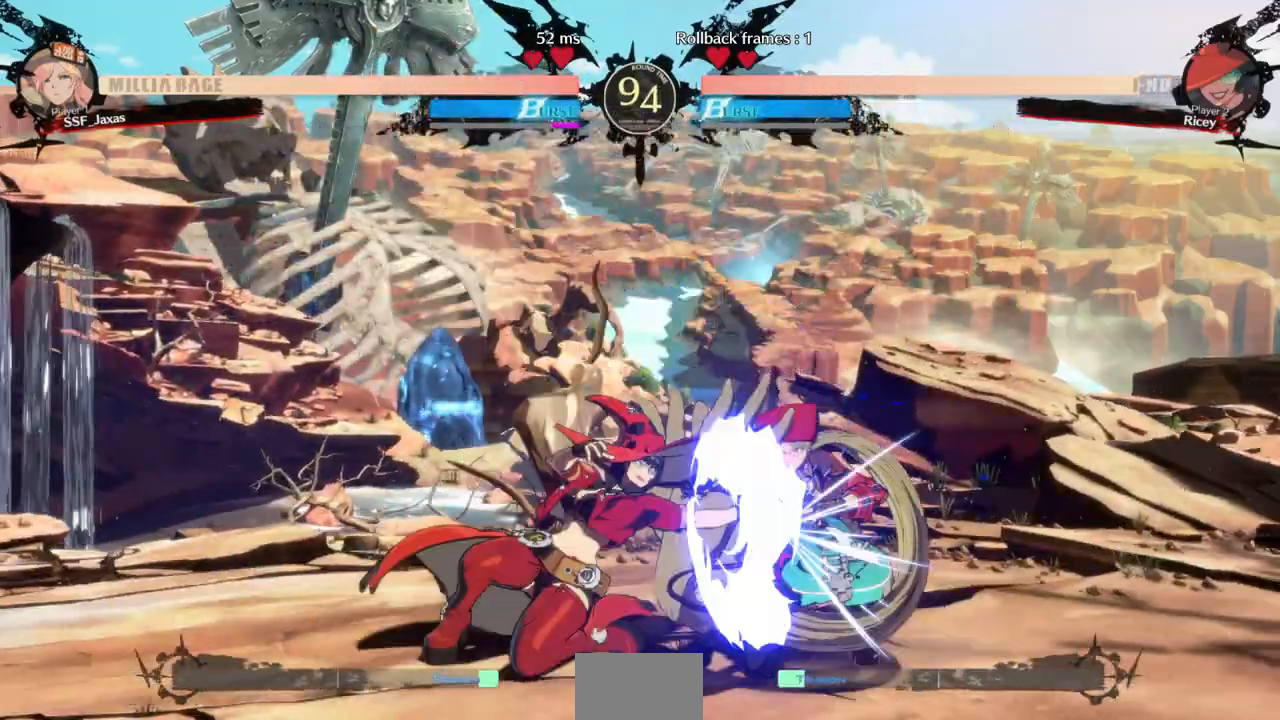
{"dt_ms": 500, "buttons": ["DPAD_DOWN", "DPAD_RIGHT"], "events": []}
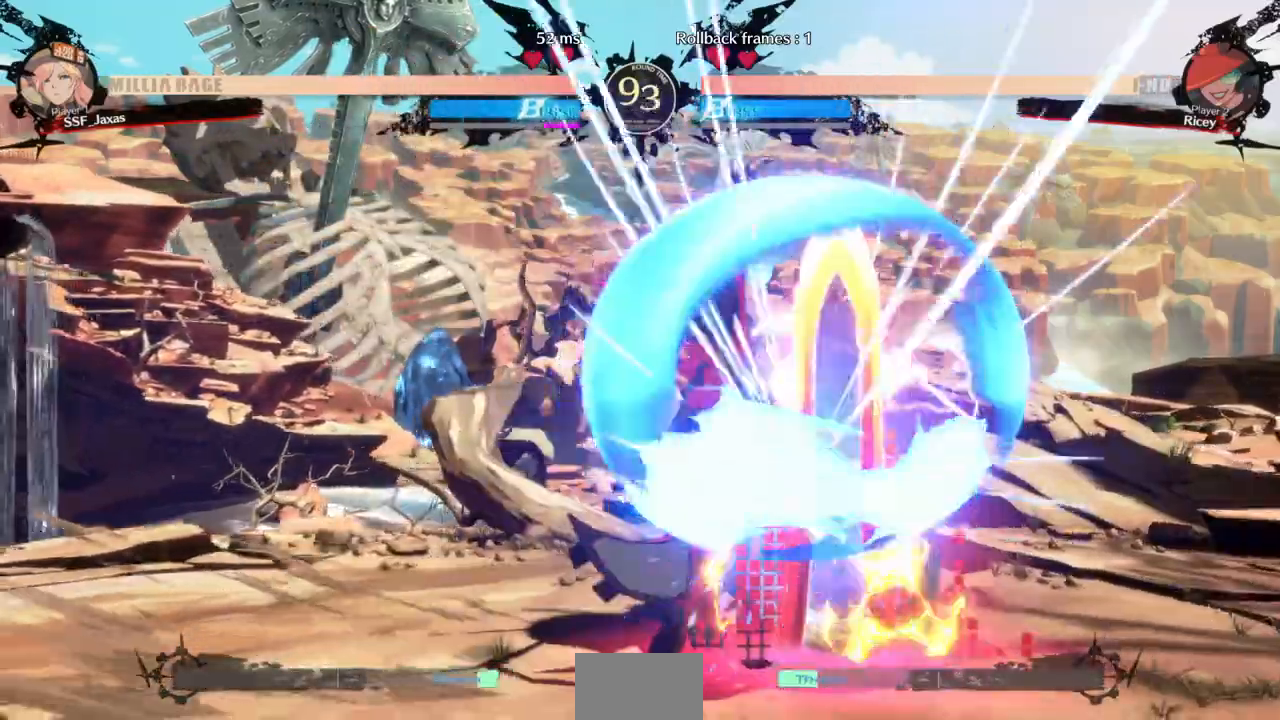
{"dt_ms": 500, "buttons": ["DPAD_UP", "DPAD_LEFT"], "events": [[467, "DPAD_LEFT", "down"], [467, "DPAD_RIGHT", "up"], [500, "DPAD_DOWN", "up"], [500, "DPAD_UP", "down"]]}
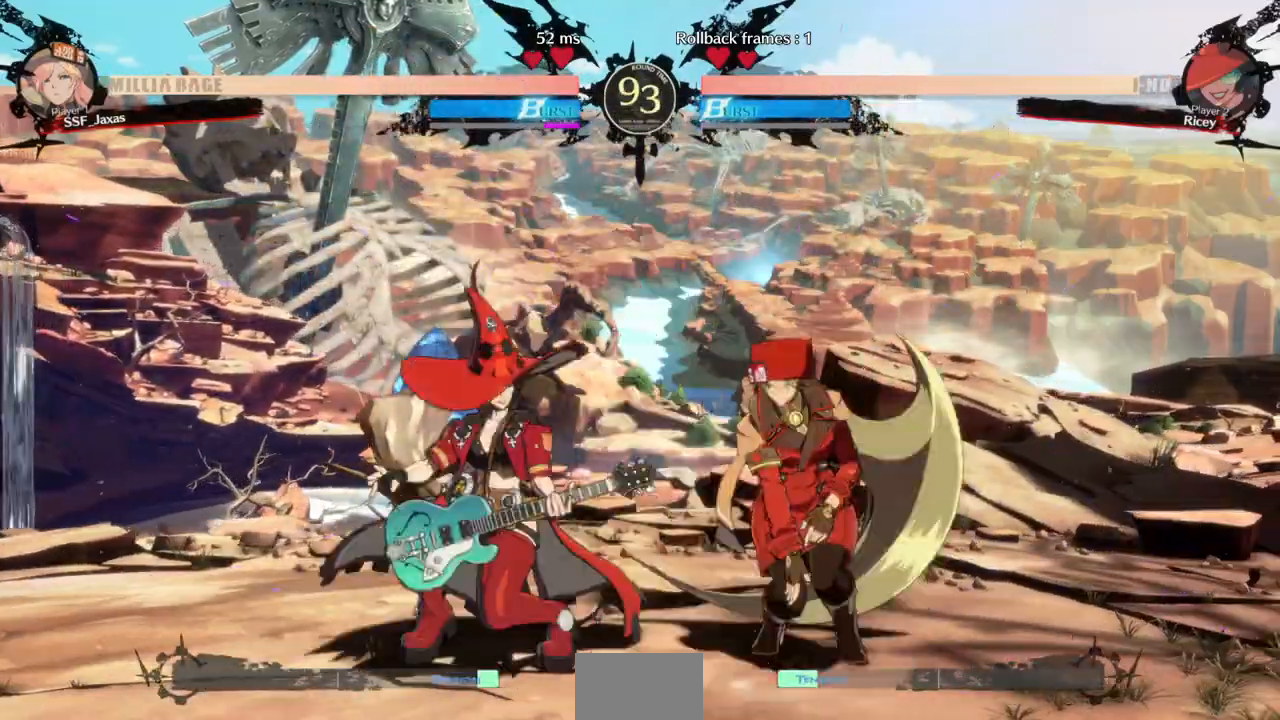
{"dt_ms": 1000, "buttons": ["SQUARE", "DPAD_DOWN"]}
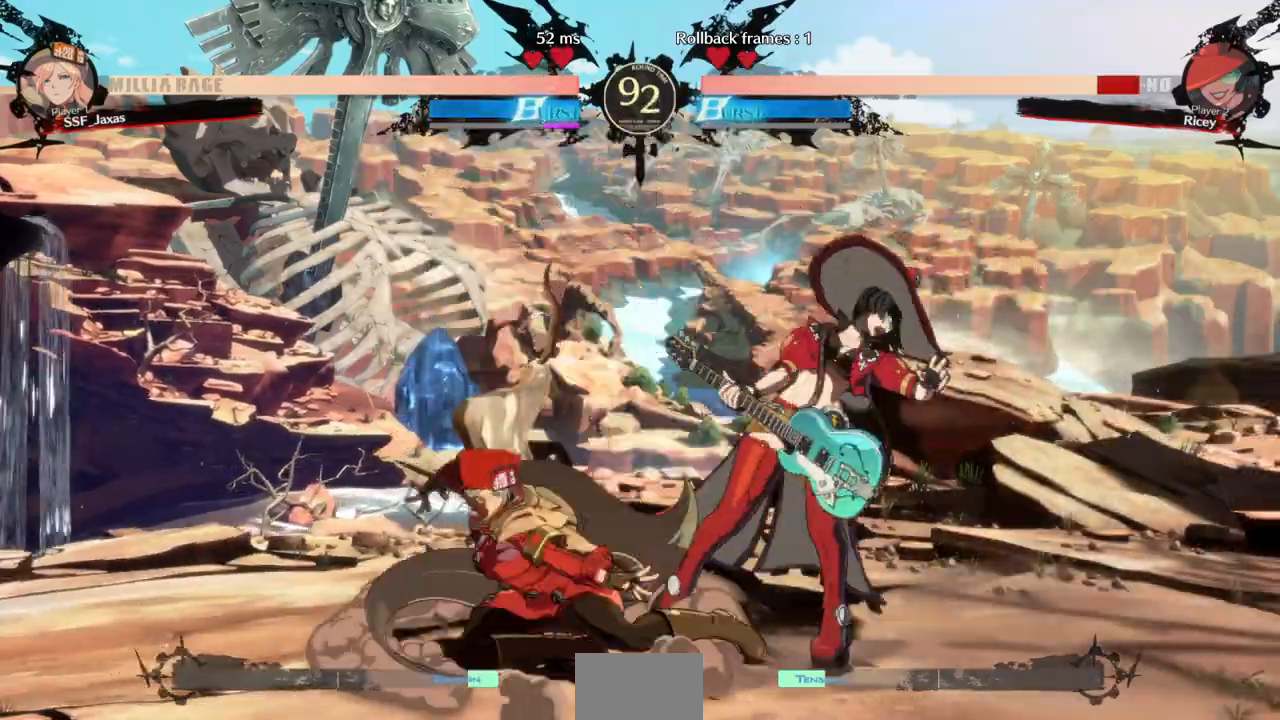
{"dt_ms": 500, "buttons": ["R1", "DPAD_RIGHT"], "events": [[33, "SQUARE", "up"], [100, "R2", "down"], [233, "DPAD_DOWN", "up"], [233, "R2", "up"], [367, "DPAD_DOWN", "down"], [433, "DPAD_RIGHT", "down"], [467, "DPAD_DOWN", "up"], [500, "R1", "down"]]}
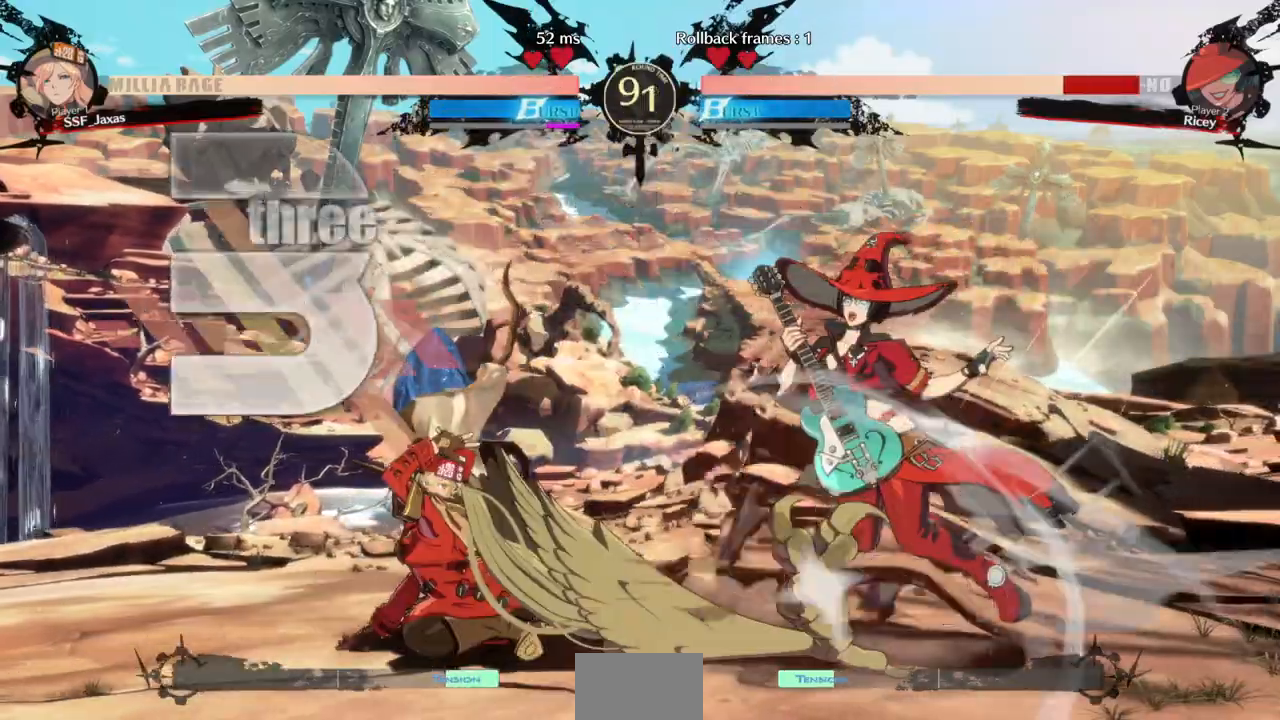
{"dt_ms": 1000, "buttons": []}
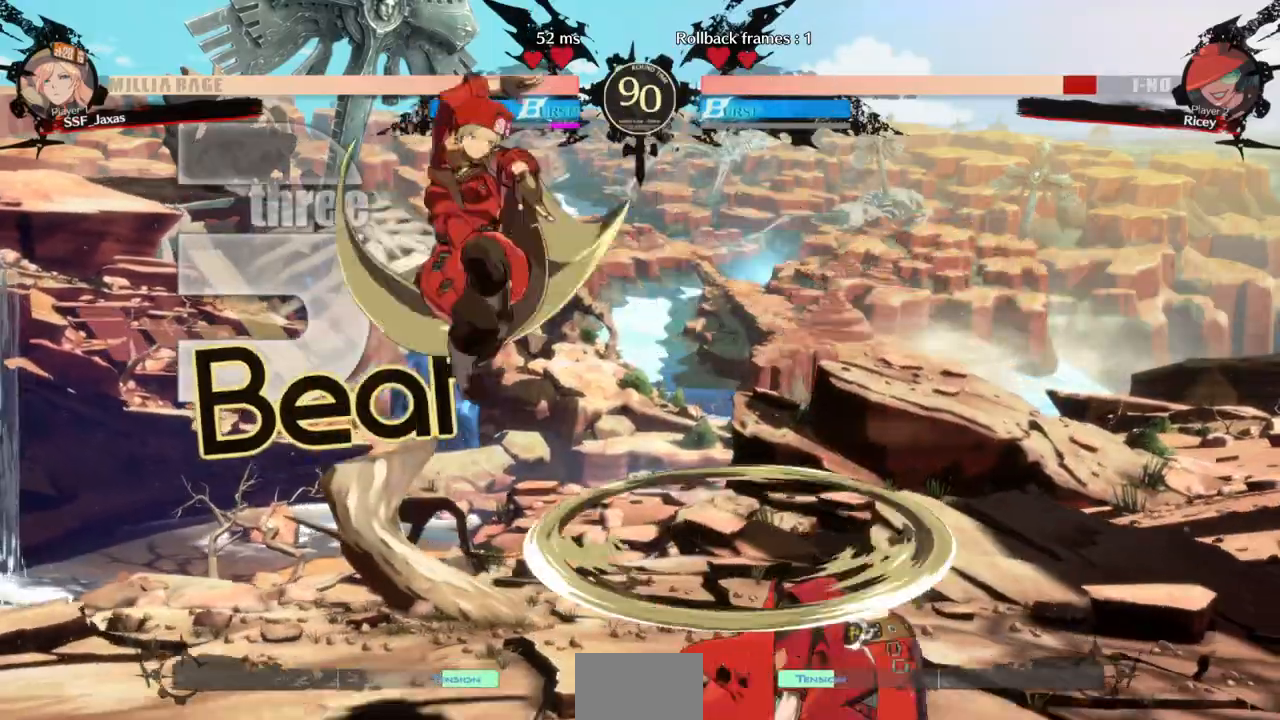
{"dt_ms": 500, "buttons": ["SQUARE", "TRIANGLE", "DPAD_LEFT"]}